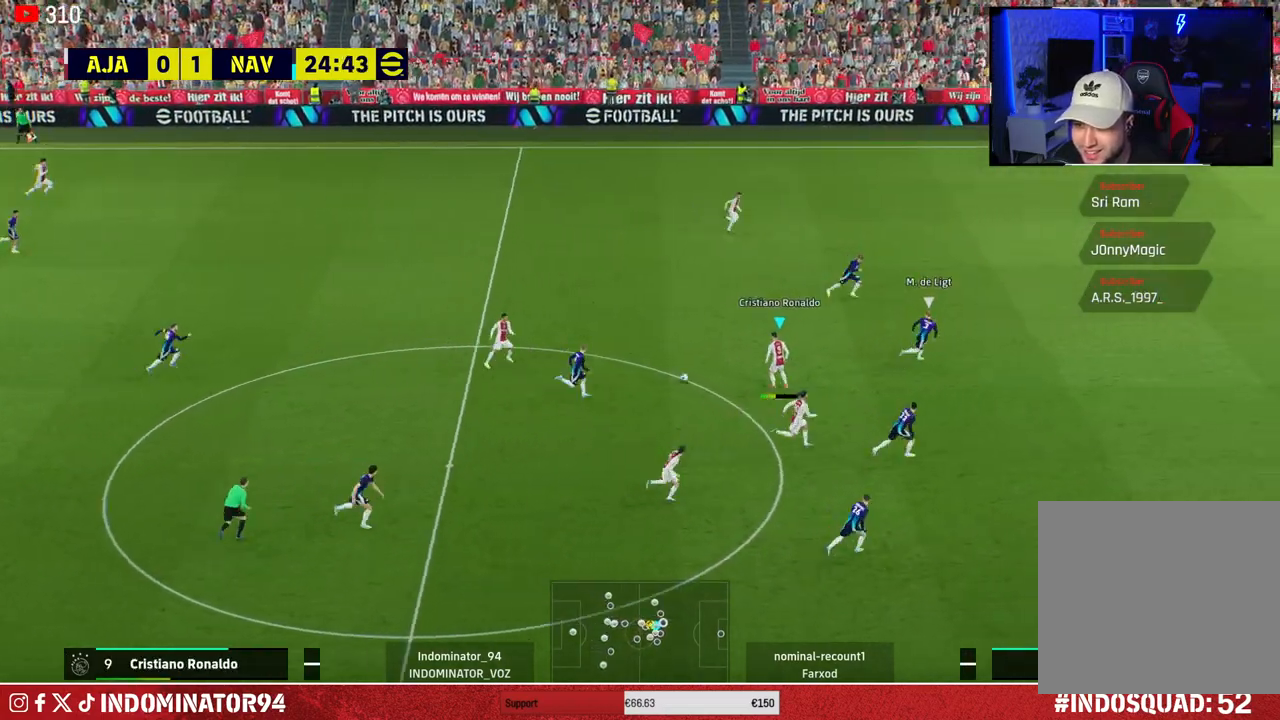
Gameplay with a controller (PlayStation layout); each line is a JSON object with the inputs held at the frame after it. "events" lists button and stick changes between this image and that frame as [ms after this image, input, new state], when the widget could be followed in between.
{"buttons": [], "left_stick": "right", "right_stick": "center", "events": [[100, "left_stick", "down-right"], [217, "left_stick", "right"]]}
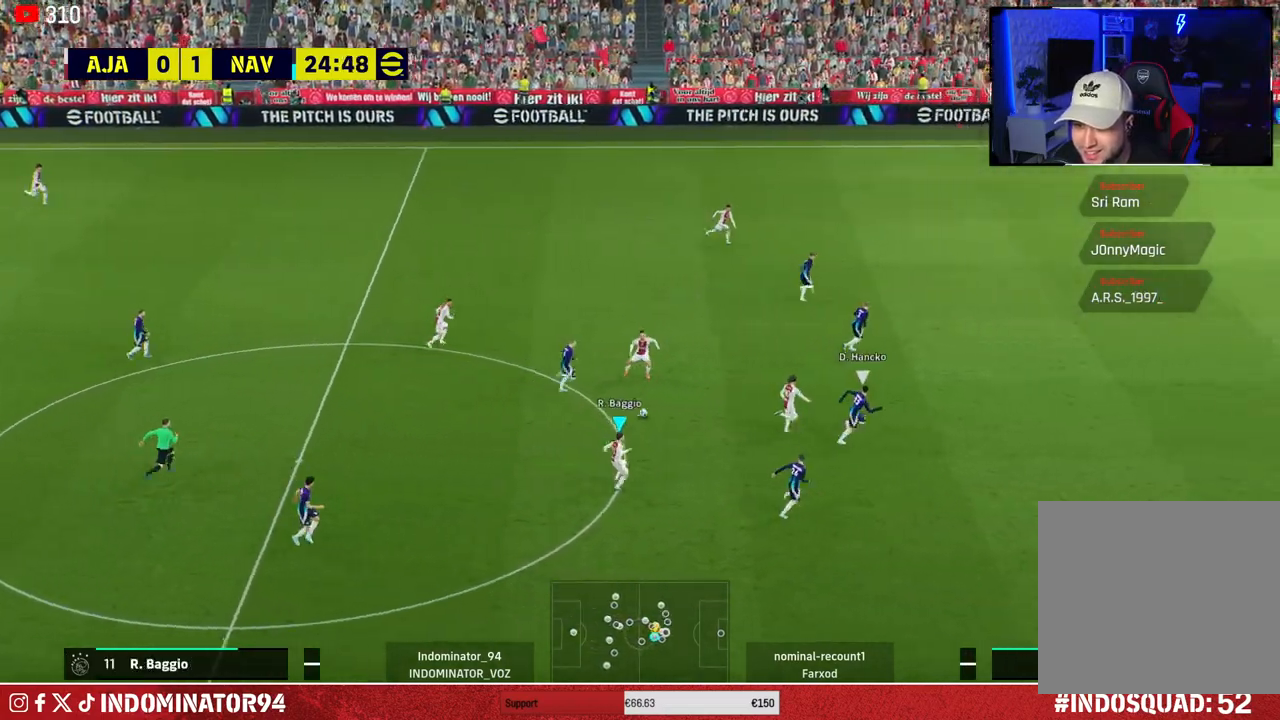
{"buttons": [], "left_stick": "down-right", "right_stick": "center", "events": [[267, "left_stick", "down-right"]]}
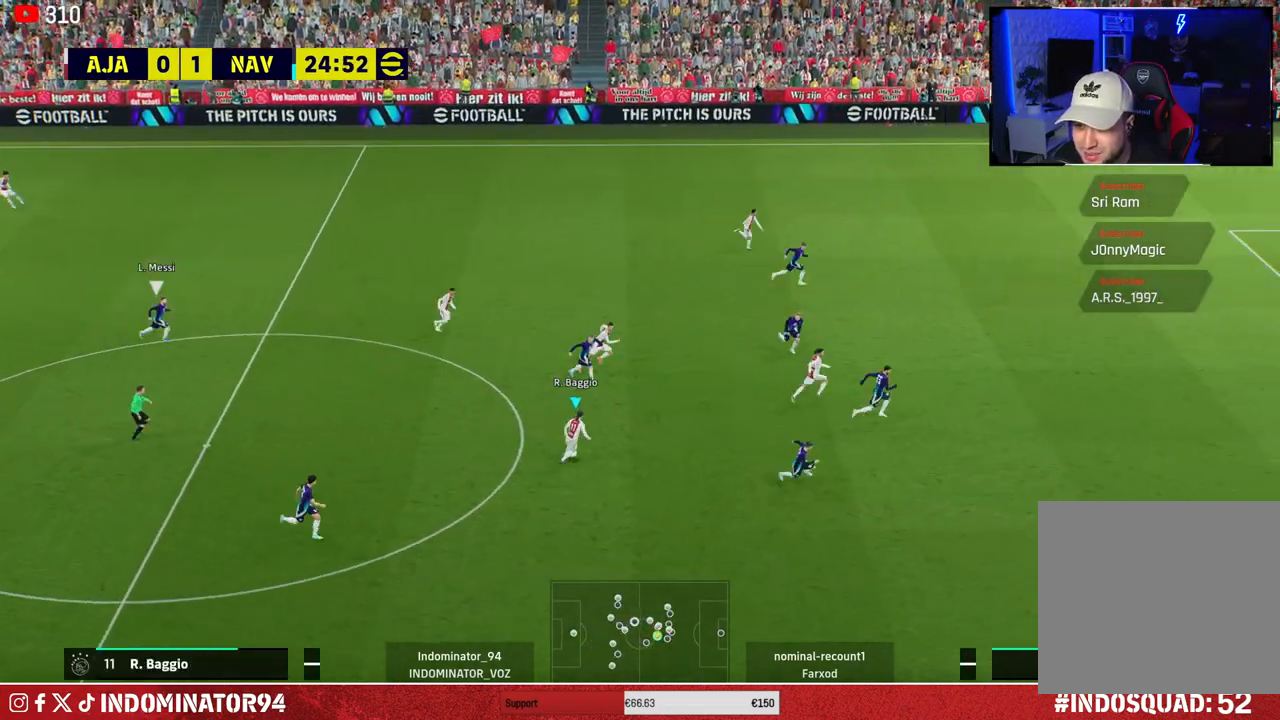
{"buttons": [], "left_stick": "up-right", "right_stick": "center", "events": [[217, "left_stick", "right"], [483, "left_stick", "up-right"]]}
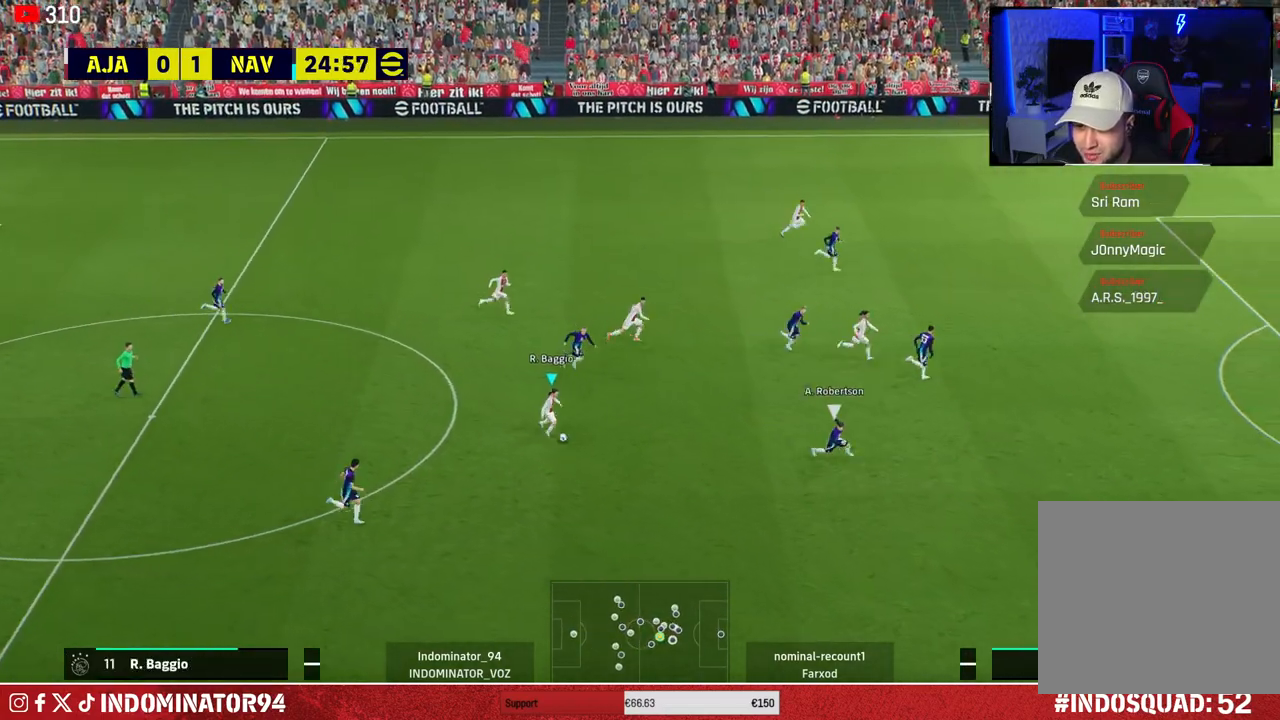
{"buttons": [], "left_stick": "up", "right_stick": "center", "events": [[200, "left_stick", "up"]]}
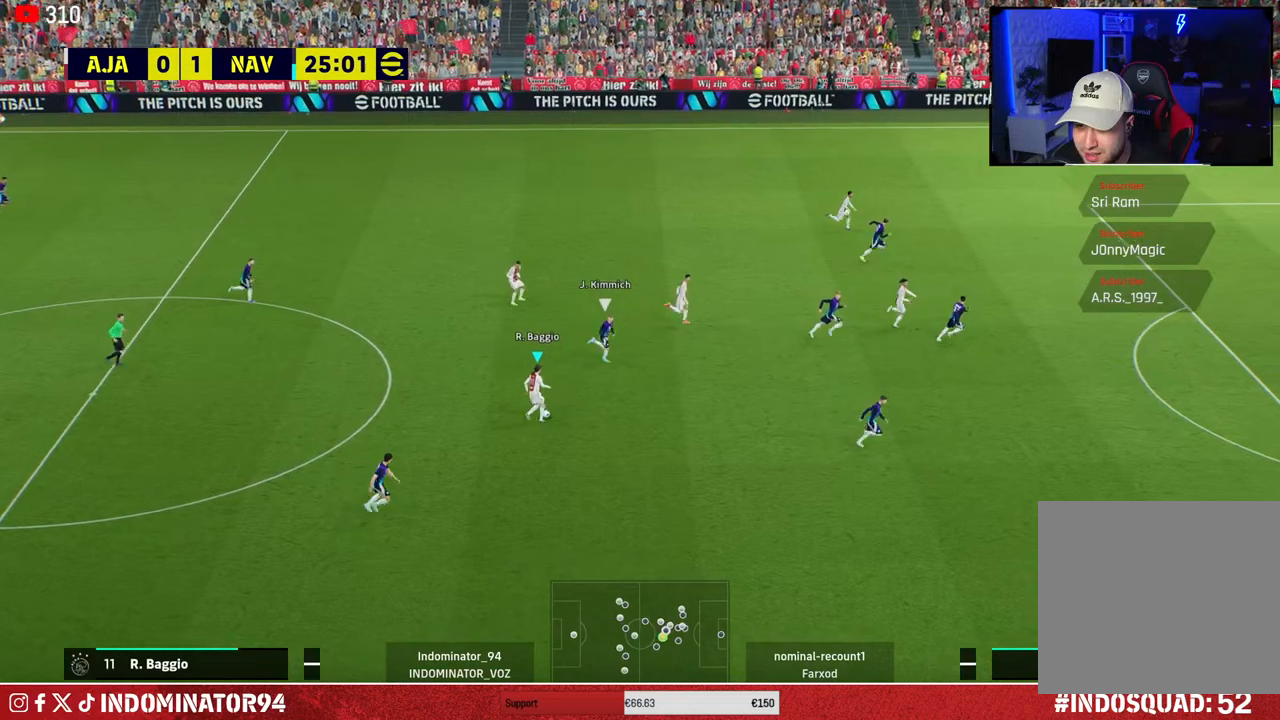
{"buttons": [], "left_stick": "down-right", "right_stick": "center", "events": [[167, "left_stick", "right"], [383, "left_stick", "down-right"]]}
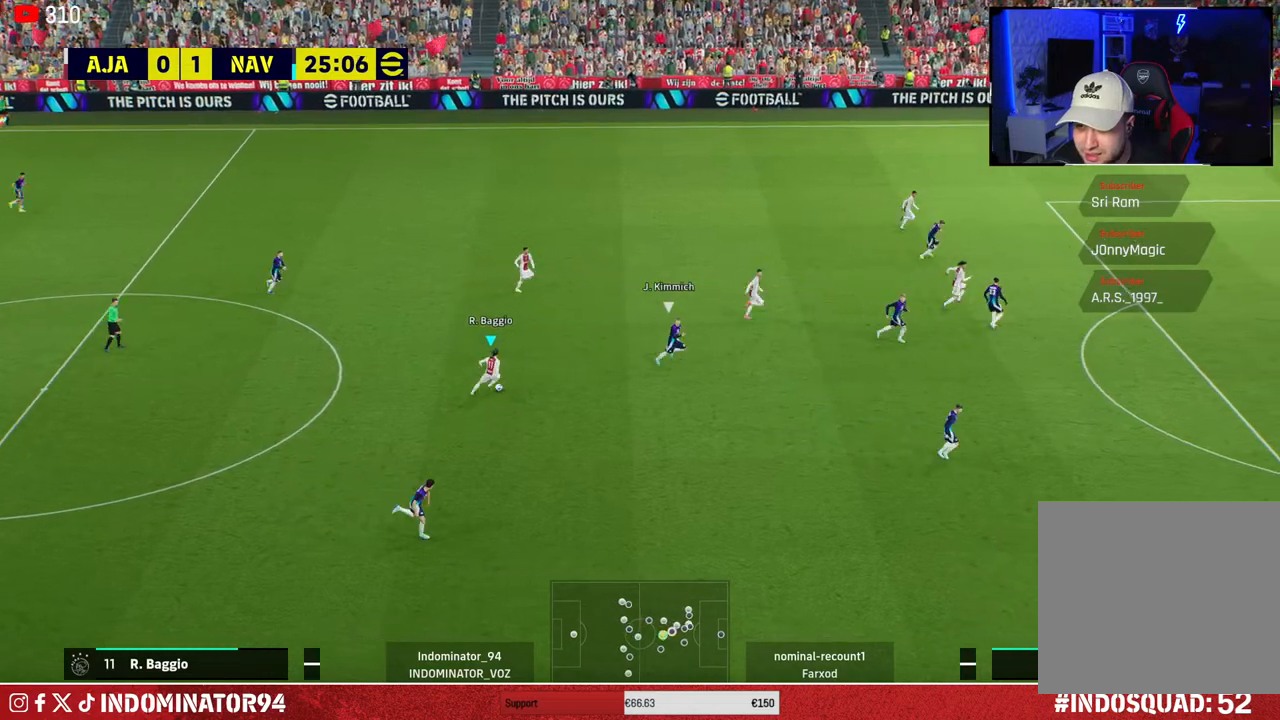
{"buttons": ["R1"], "left_stick": "down-right", "right_stick": "center", "events": [[17, "R1", "down"]]}
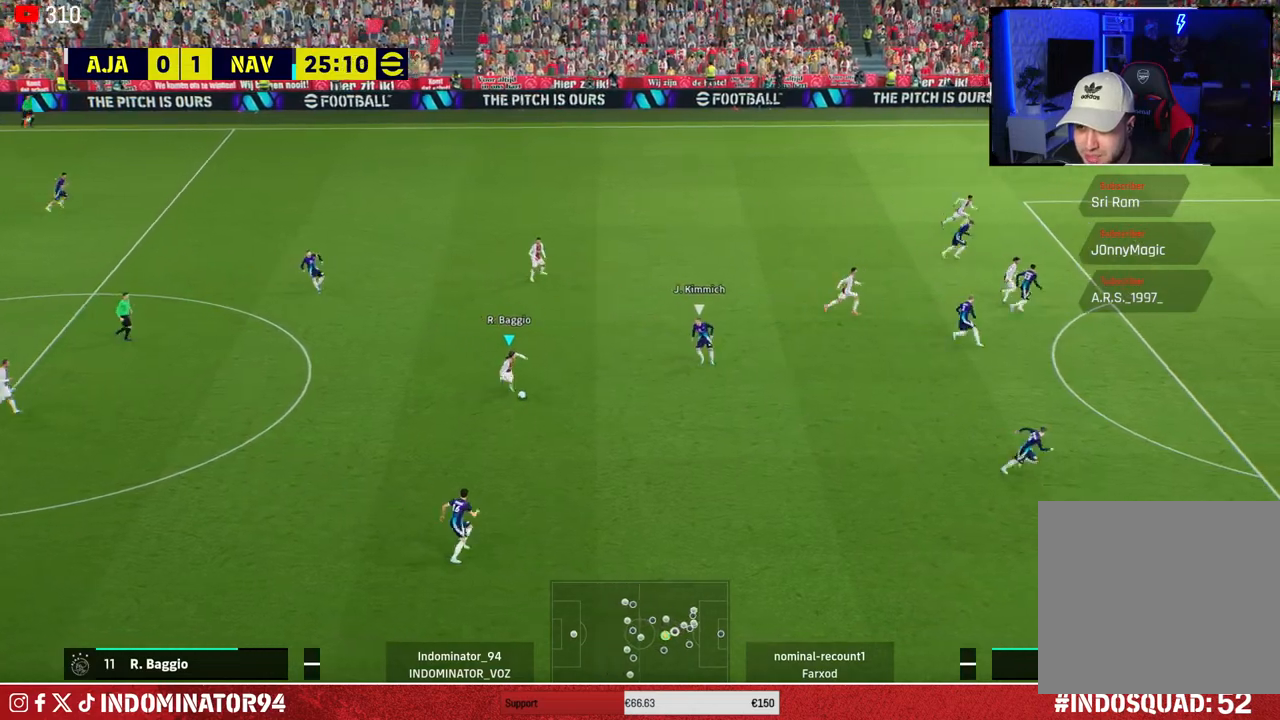
{"buttons": [], "left_stick": "right", "right_stick": "center", "events": [[500, "R1", "up"], [500, "left_stick", "right"]]}
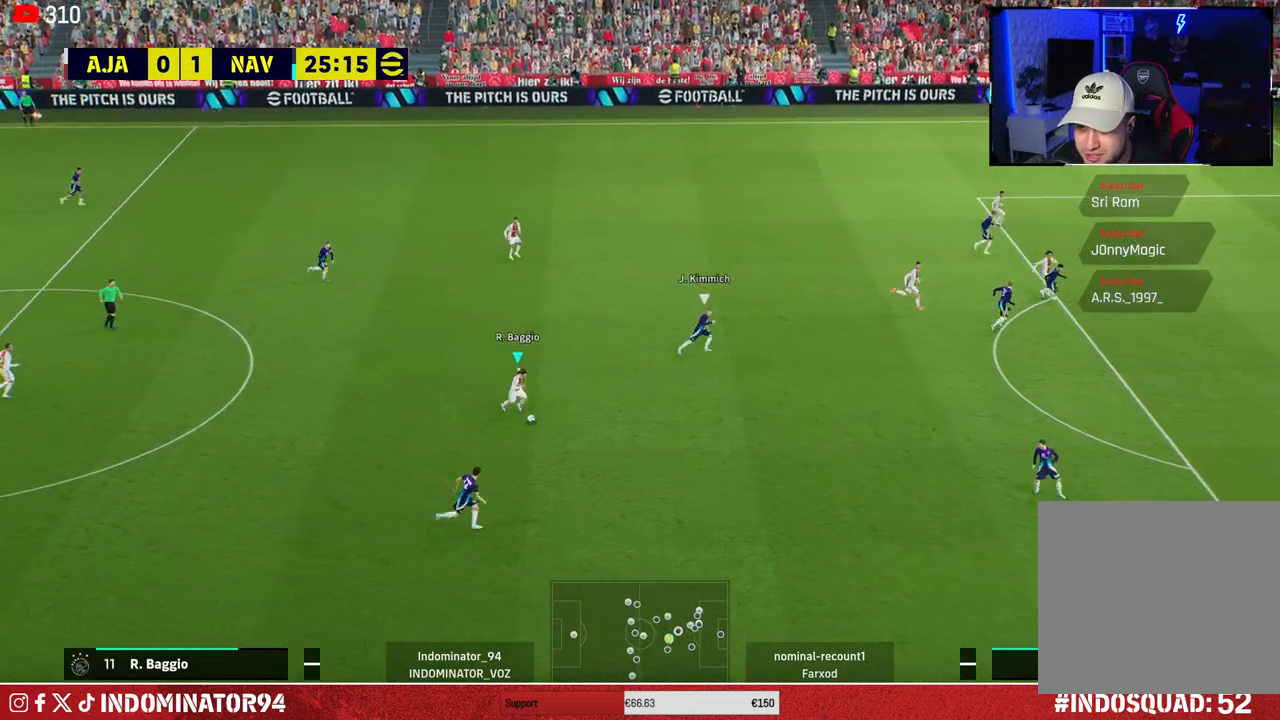
{"buttons": [], "left_stick": "up-right", "right_stick": "center", "events": [[250, "left_stick", "up-right"]]}
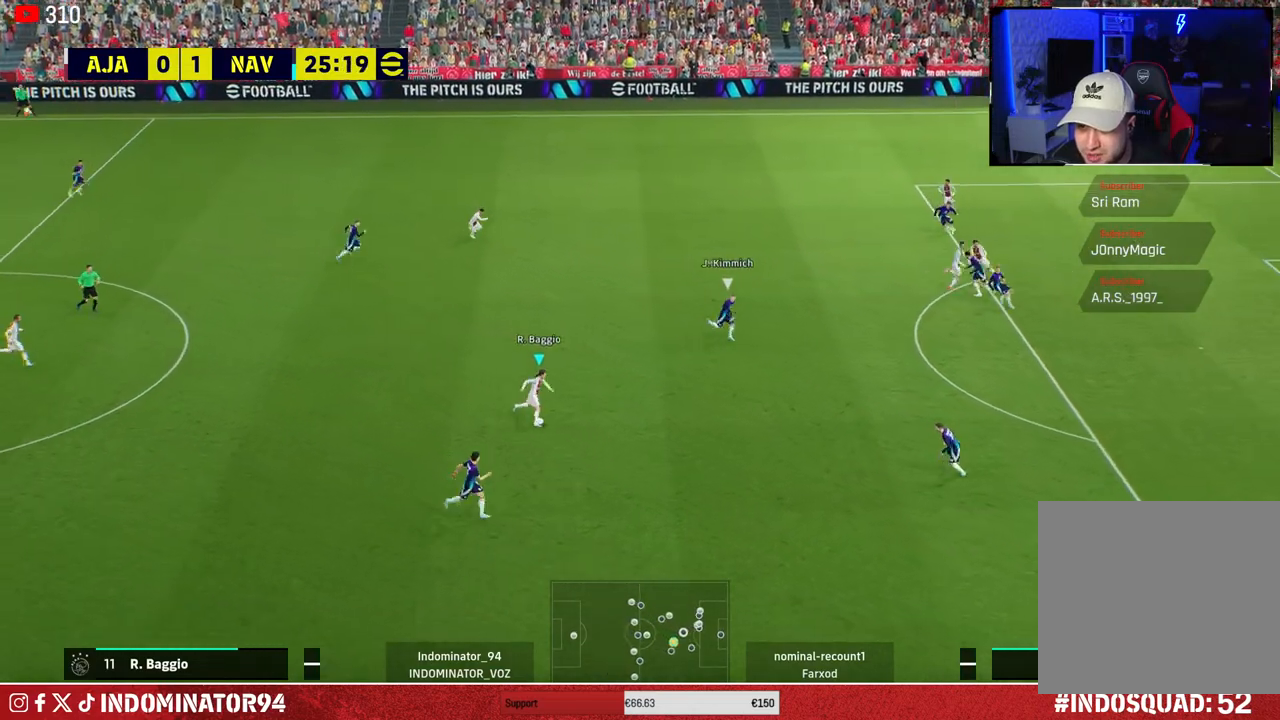
{"buttons": [], "left_stick": "down-right", "right_stick": "center", "events": [[383, "left_stick", "down-right"]]}
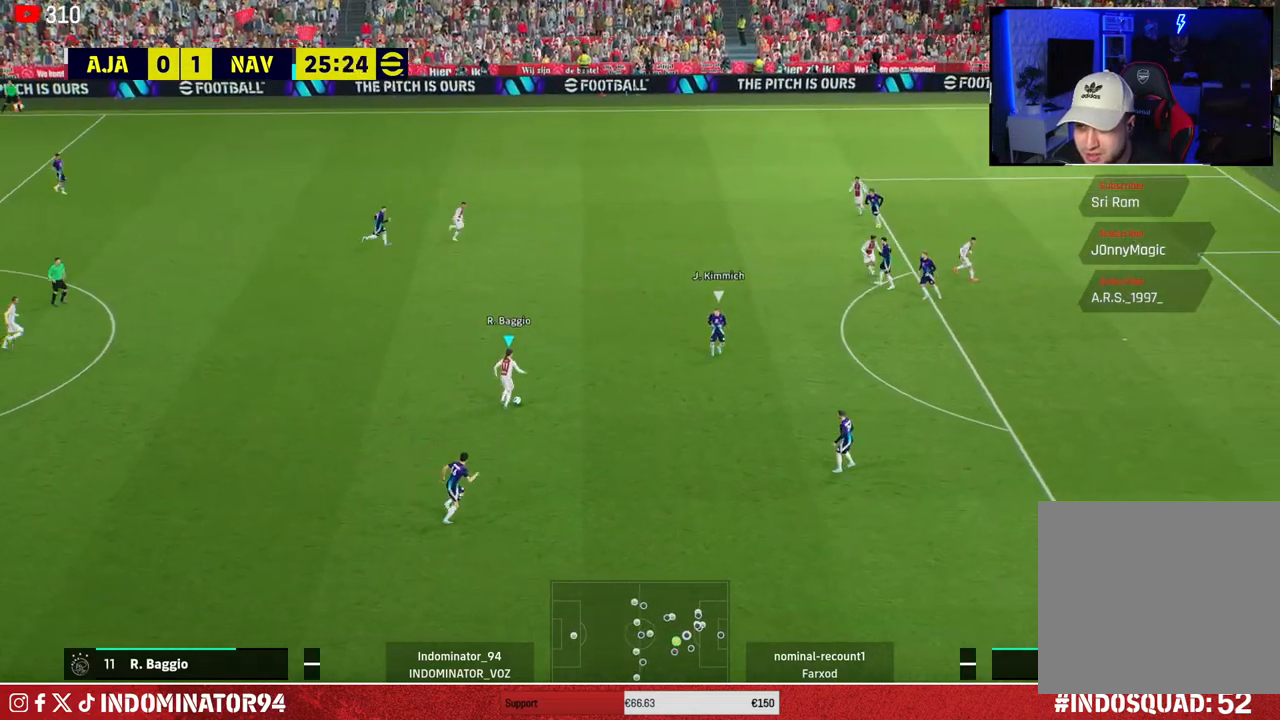
{"buttons": [], "left_stick": "up", "right_stick": "center", "events": [[333, "left_stick", "up"]]}
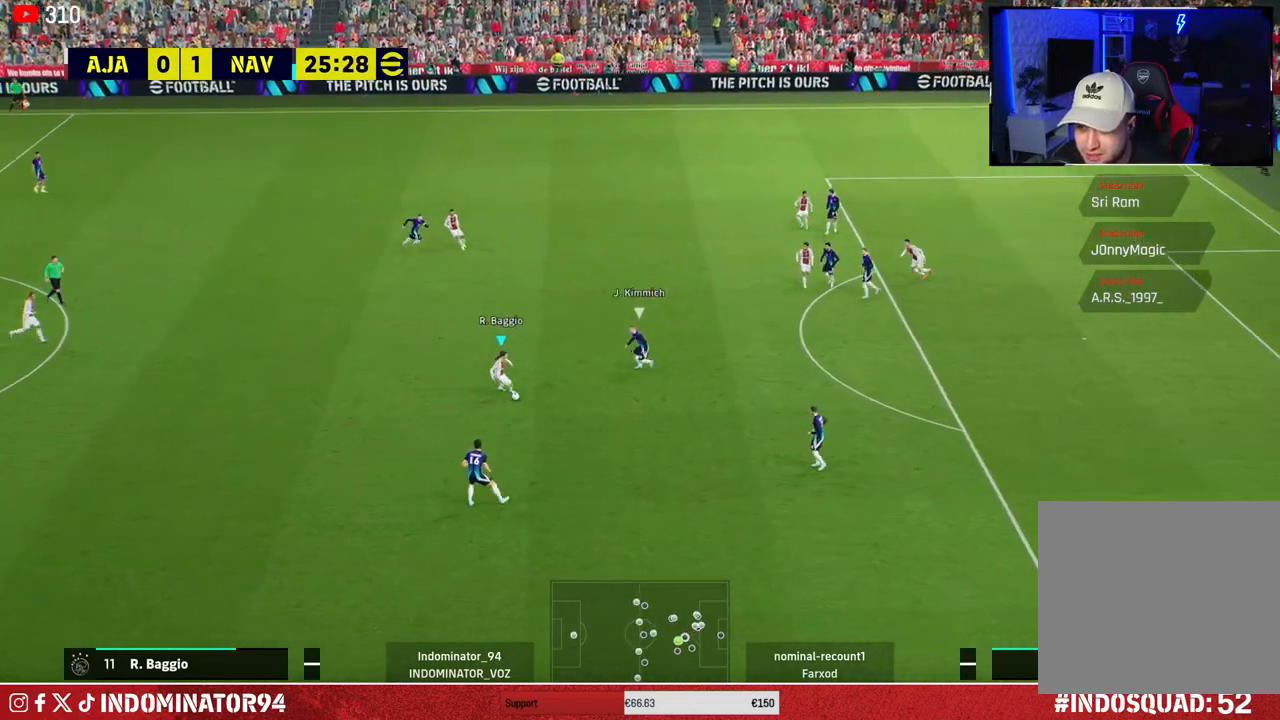
{"buttons": [], "left_stick": "up-left", "right_stick": "center", "events": [[33, "left_stick", "up-left"]]}
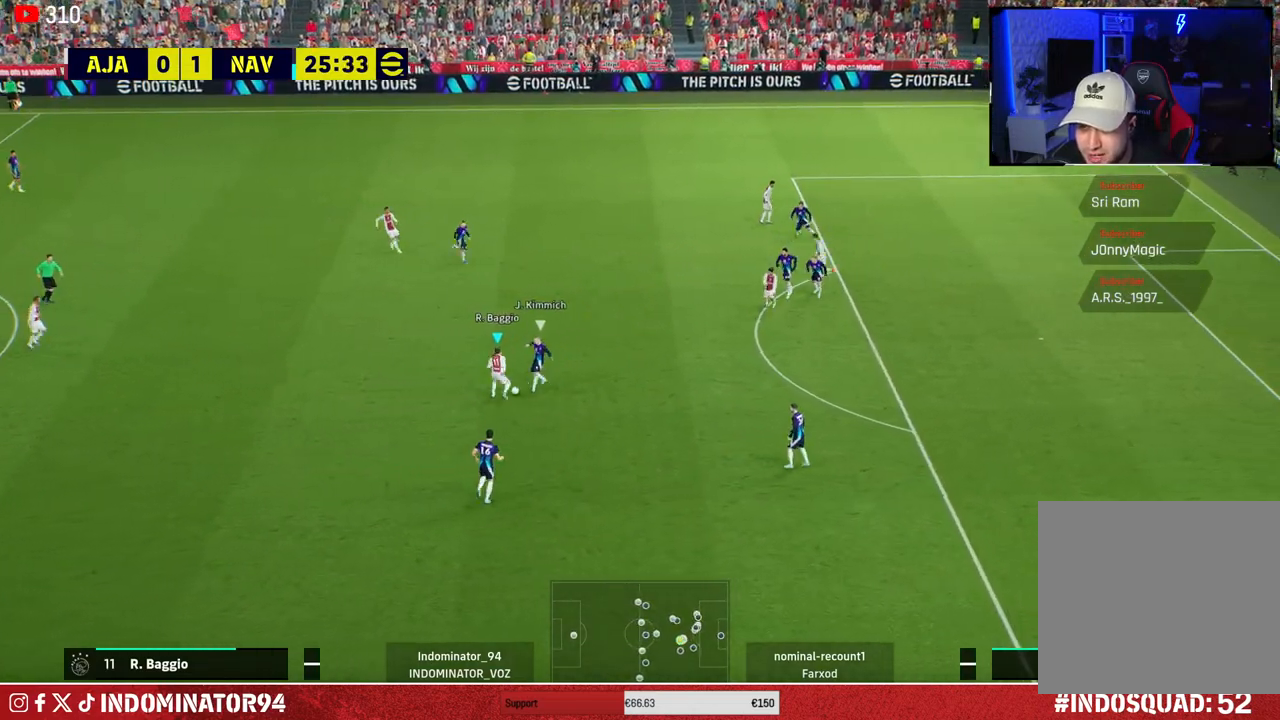
{"buttons": ["L1", "R1"], "left_stick": "down", "right_stick": "center", "events": [[200, "left_stick", "up-right"], [383, "R1", "down"], [417, "left_stick", "down-right"], [450, "L1", "down"], [483, "left_stick", "down"]]}
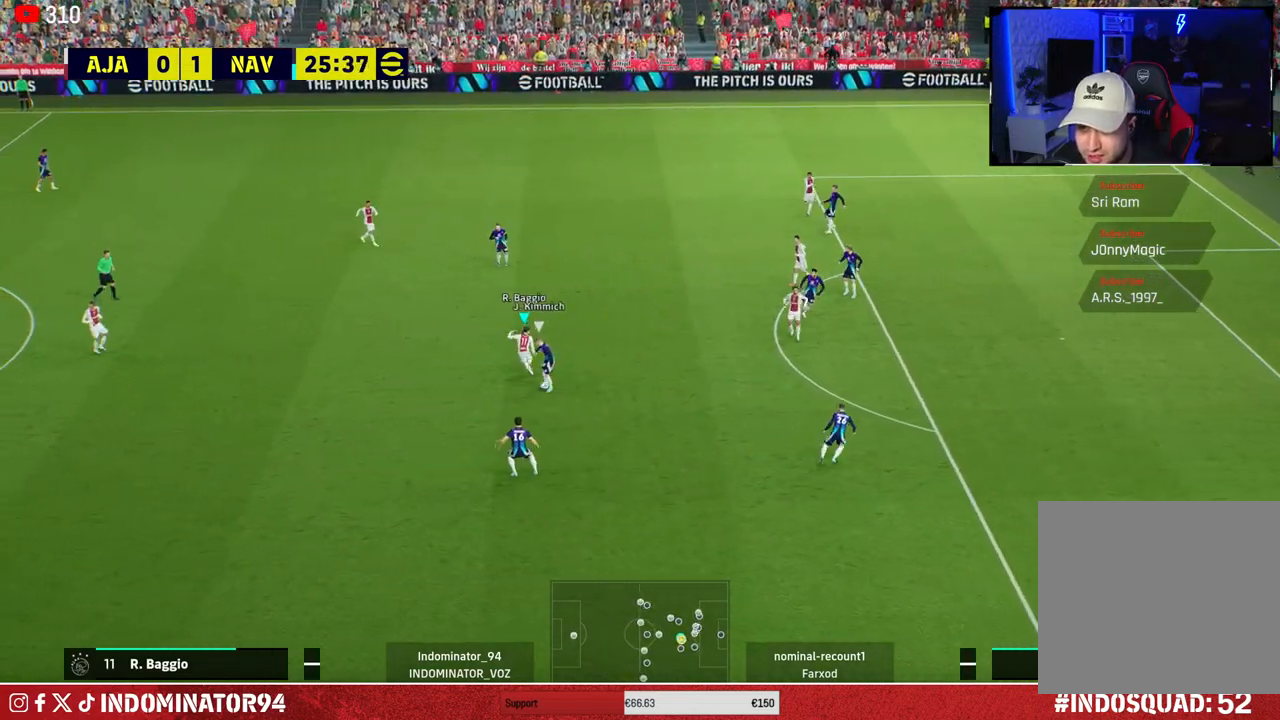
{"buttons": ["SQUARE", "R1"], "left_stick": "down", "right_stick": "center", "events": [[117, "L1", "up"], [217, "SQUARE", "down"]]}
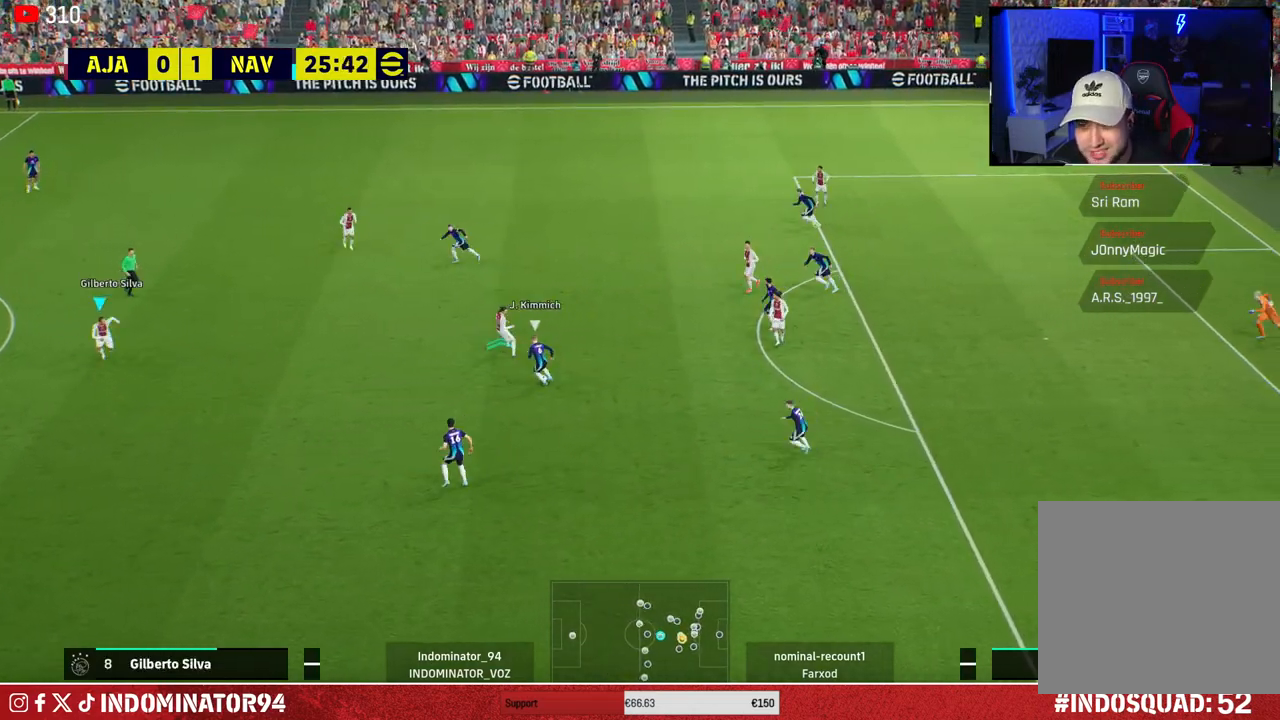
{"buttons": ["R1"], "left_stick": "down-right", "right_stick": "center", "events": [[33, "left_stick", "down-right"], [300, "SQUARE", "up"]]}
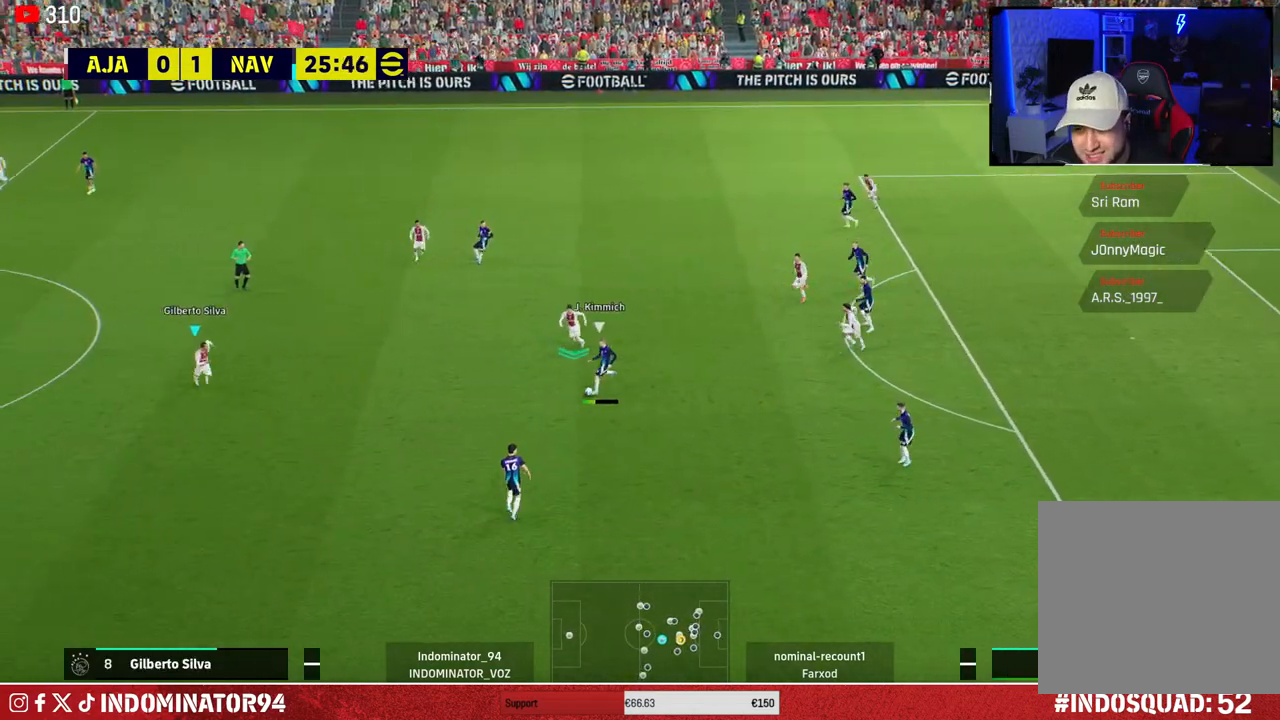
{"buttons": ["CROSS", "R1"], "left_stick": "down-right", "right_stick": "center", "events": [[367, "CROSS", "down"]]}
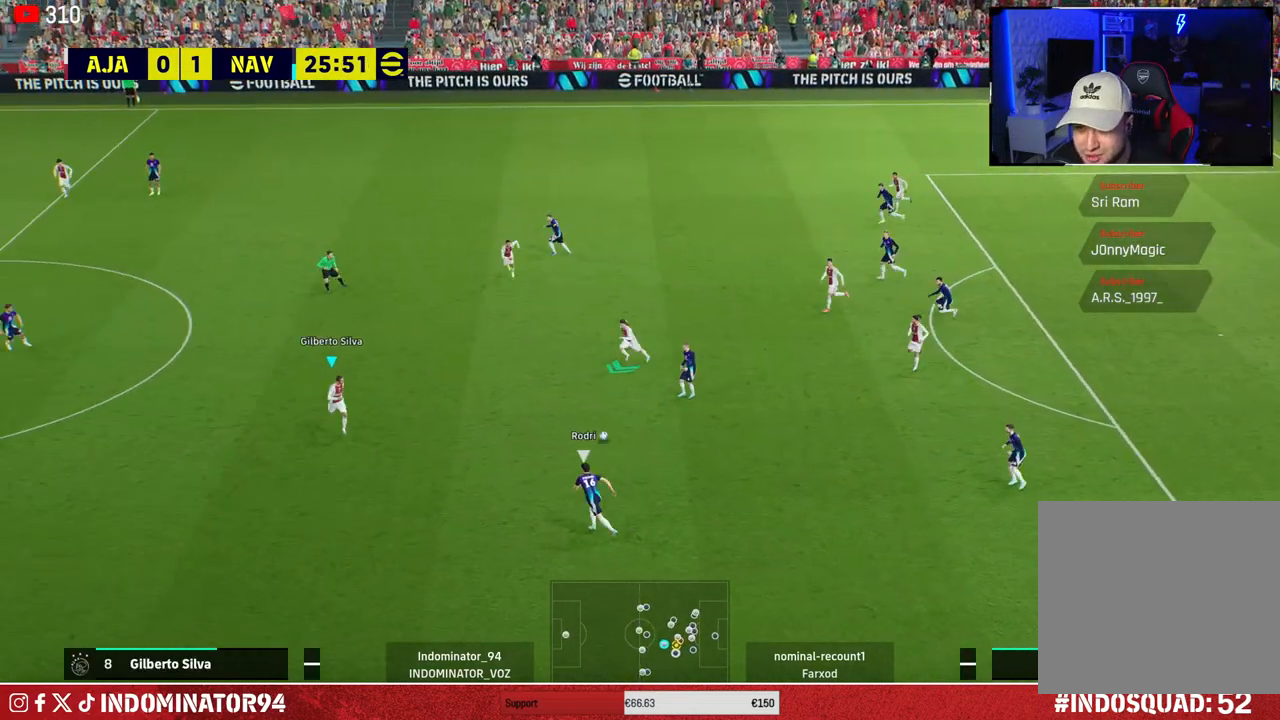
{"buttons": ["CROSS", "R1"], "left_stick": "down-left", "right_stick": "center", "events": [[467, "left_stick", "down-left"]]}
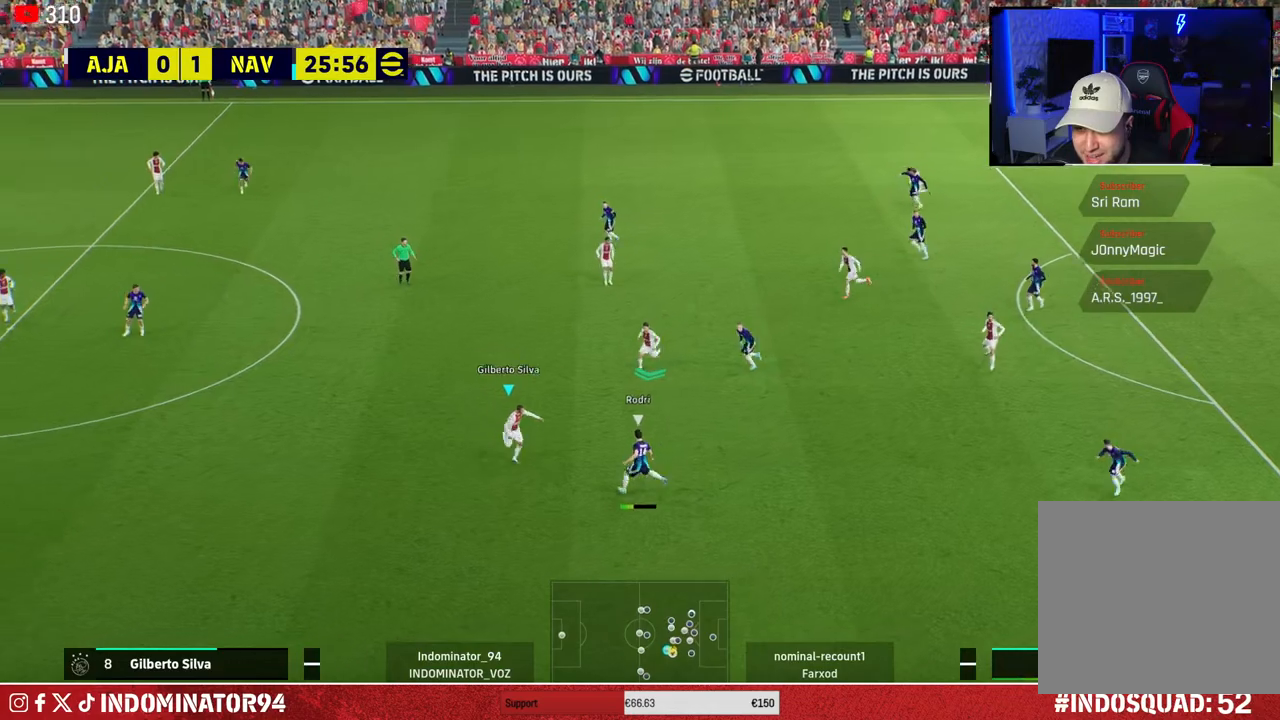
{"buttons": ["L1", "R1"], "left_stick": "down-right", "right_stick": "center", "events": [[167, "left_stick", "left"], [400, "L1", "down"], [433, "left_stick", "down-right"], [450, "CROSS", "up"]]}
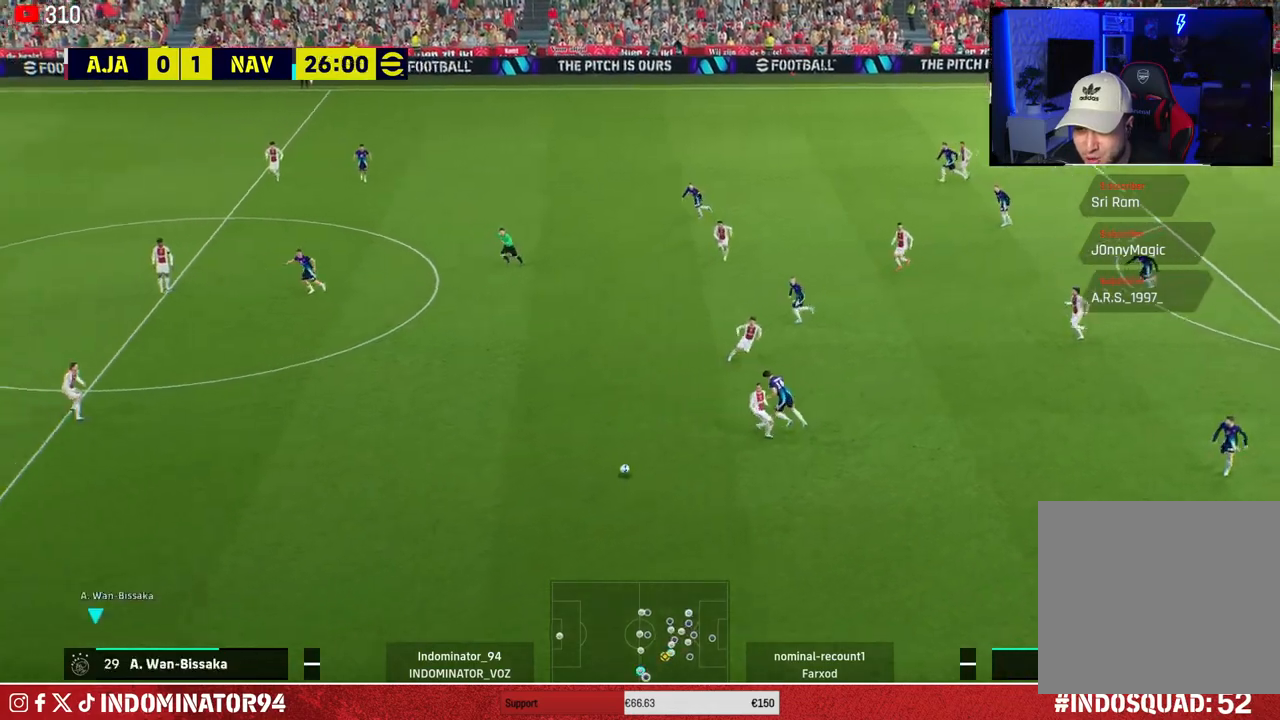
{"buttons": ["R1"], "left_stick": "right", "right_stick": "center", "events": [[33, "L1", "up"], [367, "left_stick", "right"]]}
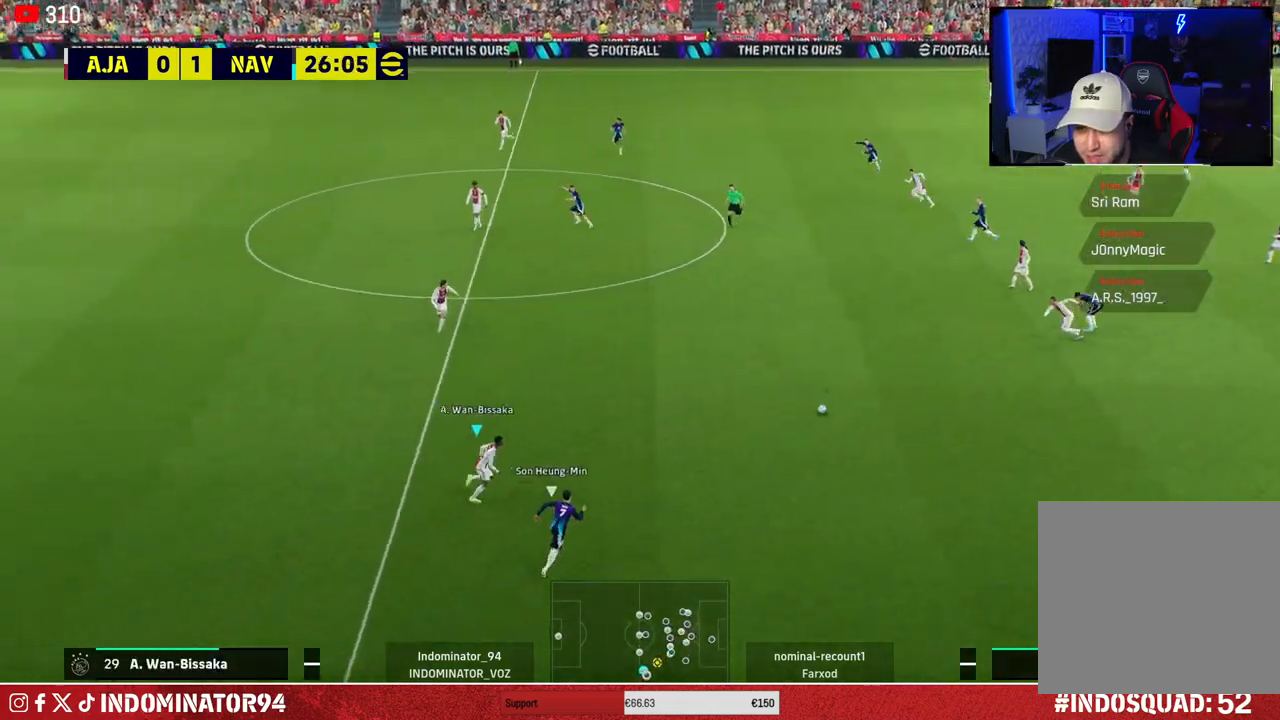
{"buttons": ["R1"], "left_stick": "right", "right_stick": "center", "events": []}
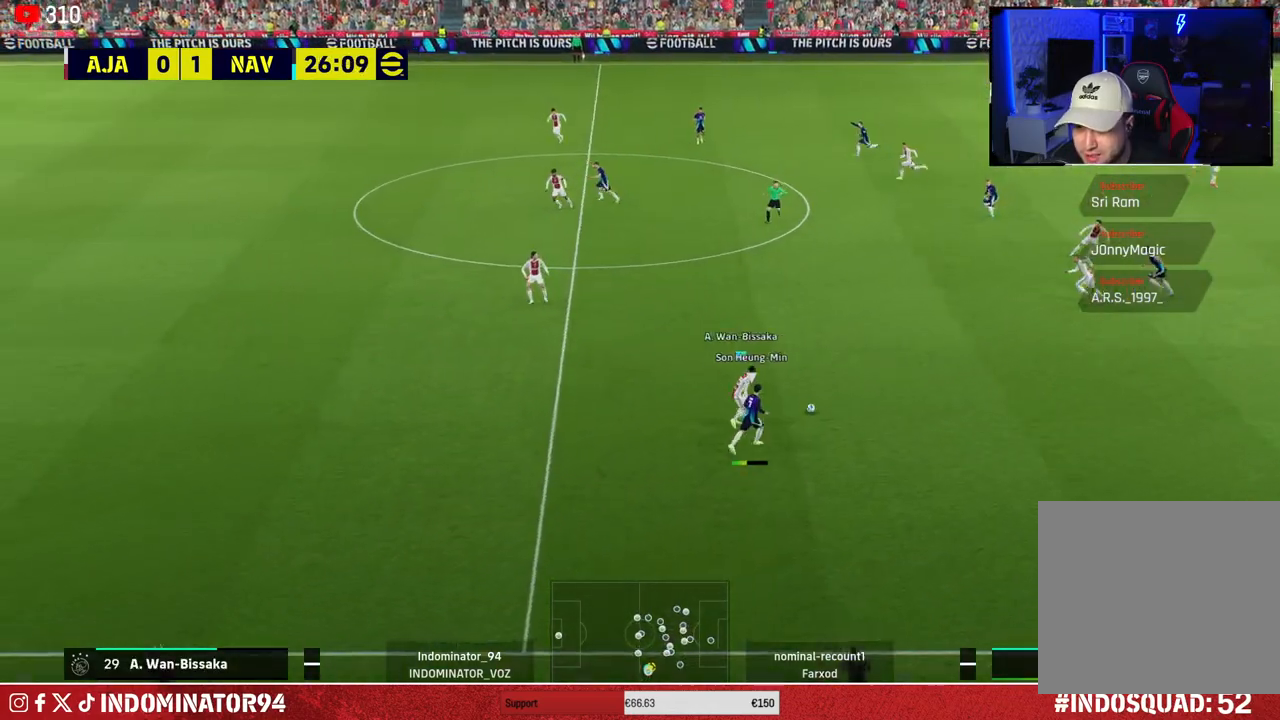
{"buttons": [], "left_stick": "right", "right_stick": "center", "events": [[250, "R1", "up"]]}
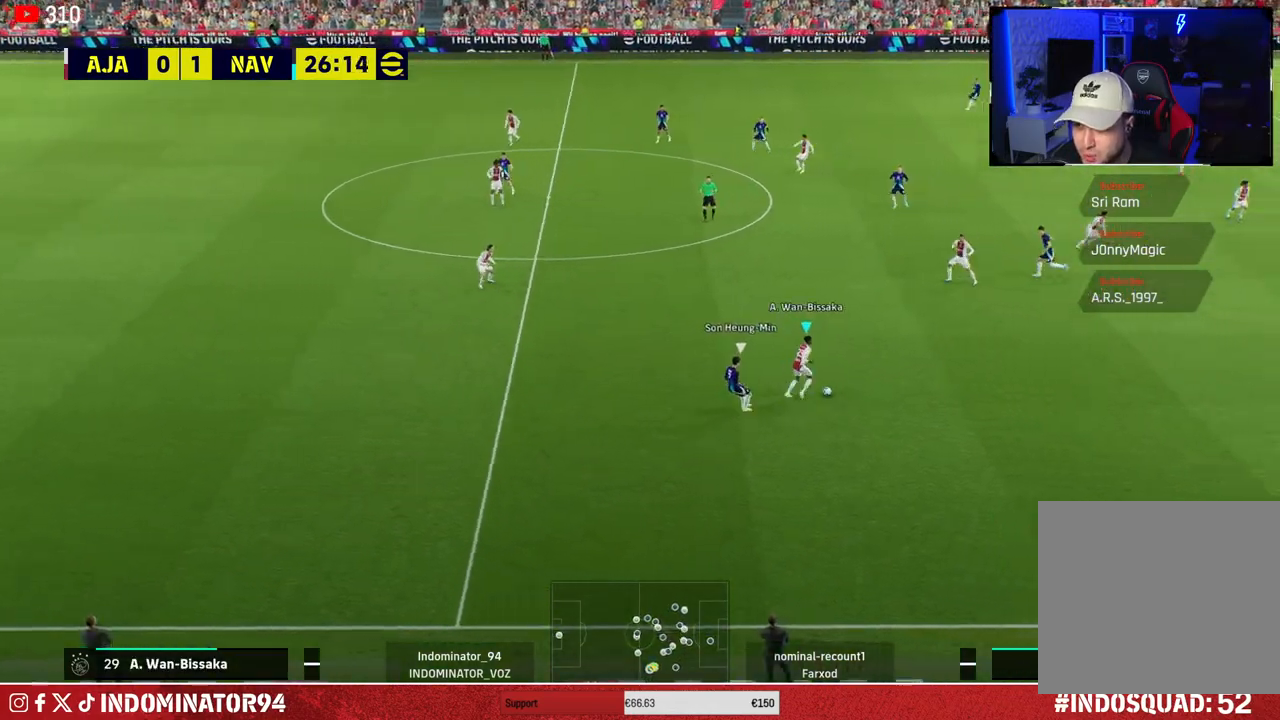
{"buttons": [], "left_stick": "up-right", "right_stick": "center", "events": [[150, "TRIANGLE", "down"], [167, "left_stick", "up-right"], [317, "TRIANGLE", "up"]]}
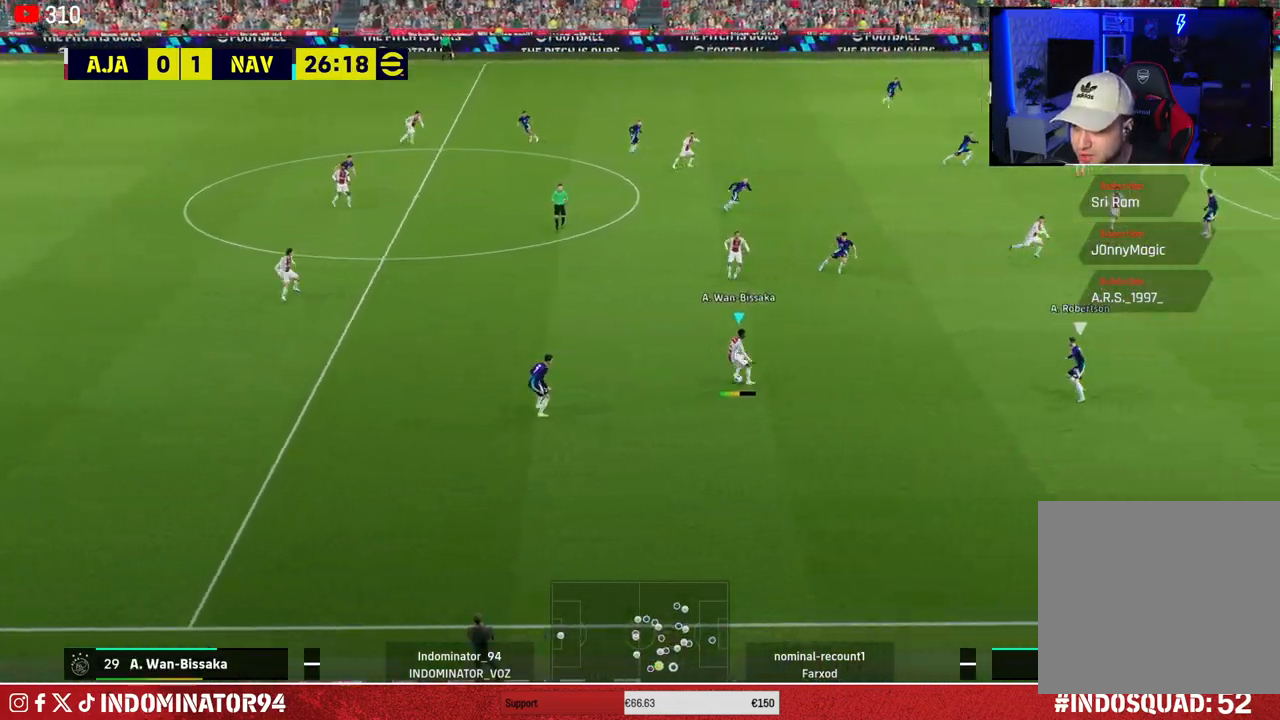
{"buttons": [], "left_stick": "right", "right_stick": "center", "events": [[317, "left_stick", "right"]]}
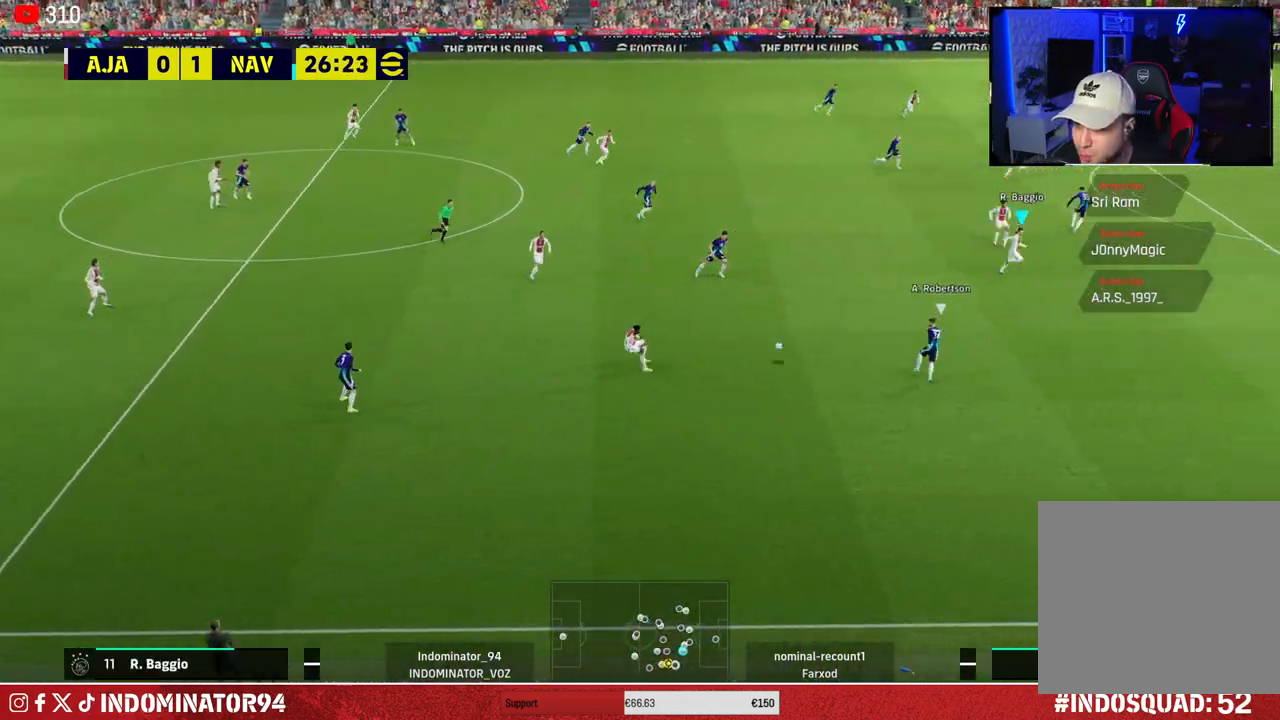
{"buttons": [], "left_stick": "right", "right_stick": "center", "events": []}
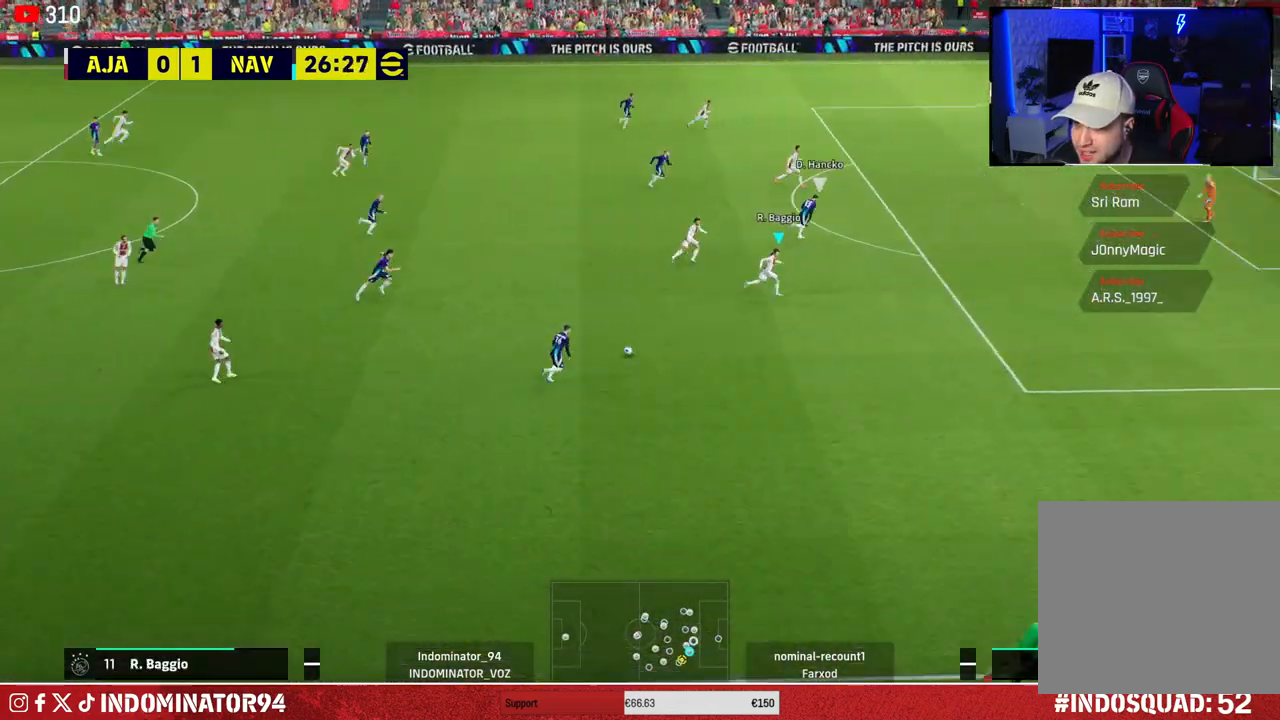
{"buttons": [], "left_stick": "up-right", "right_stick": "center", "events": [[333, "left_stick", "up-right"]]}
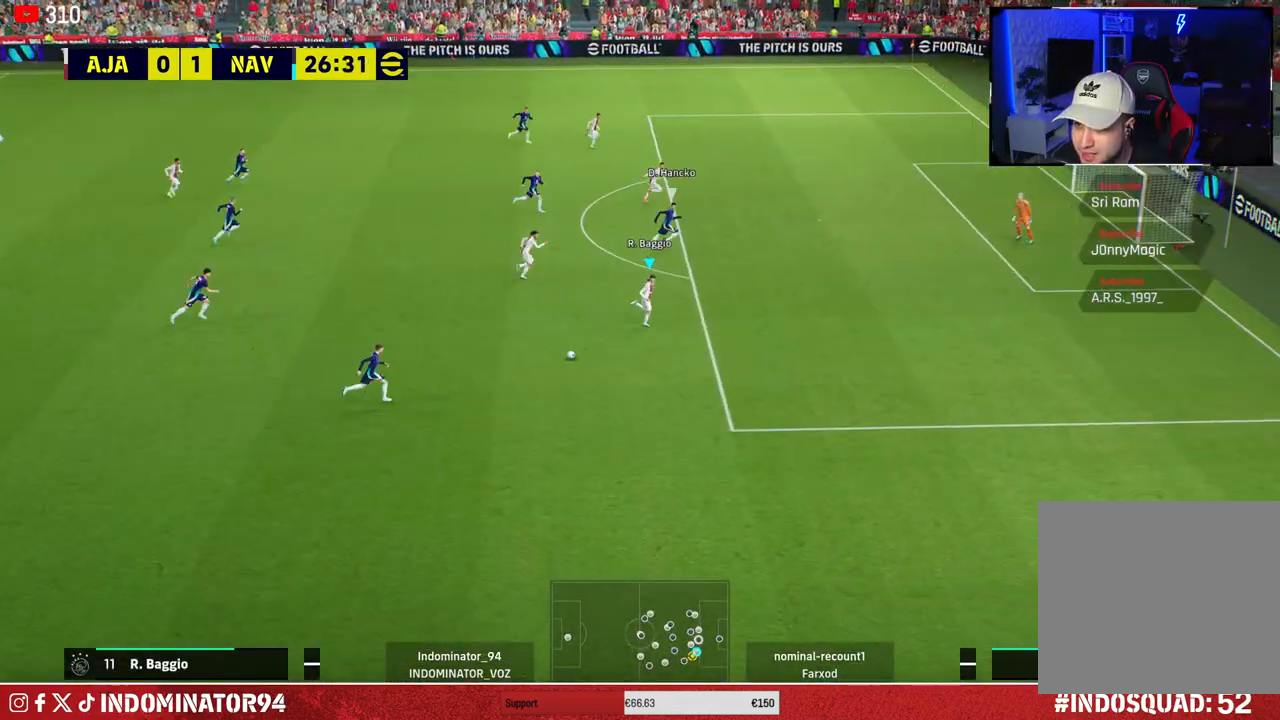
{"buttons": [], "left_stick": "up", "right_stick": "center", "events": [[183, "left_stick", "up"], [200, "CROSS", "down"], [200, "L1", "down"], [300, "L1", "up"], [317, "CROSS", "up"]]}
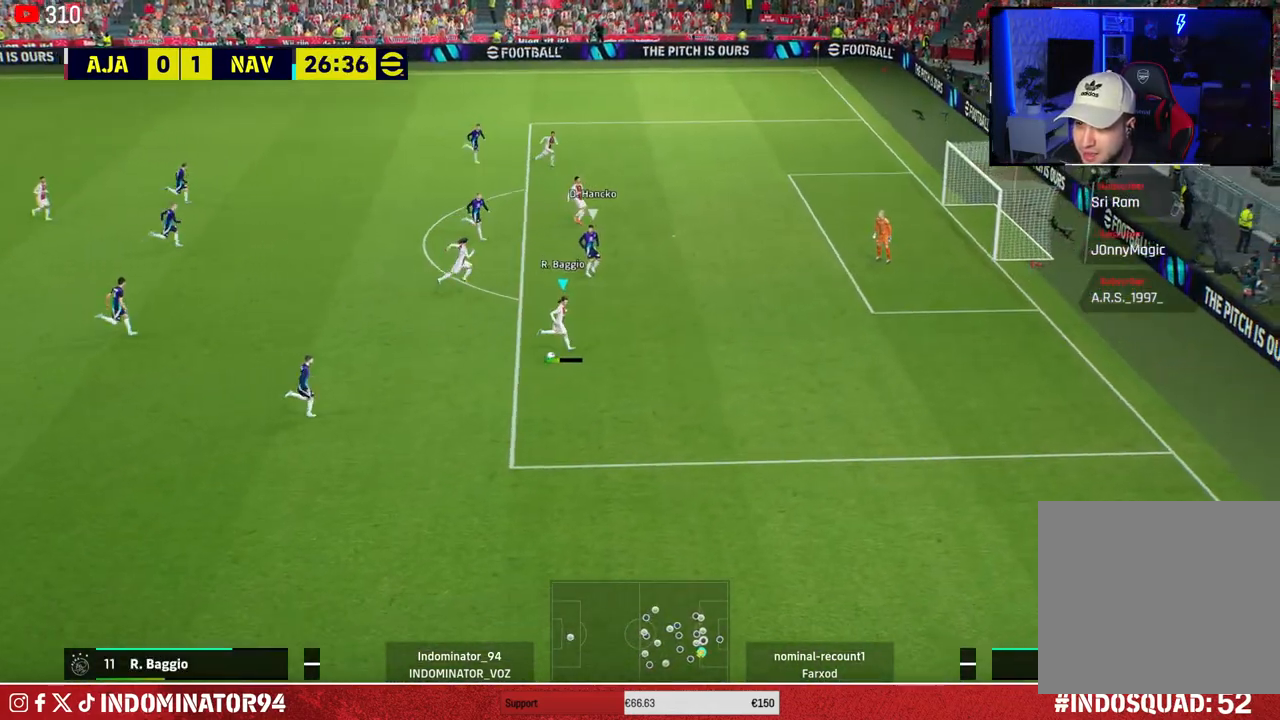
{"buttons": ["R1", "R2"], "left_stick": "up", "right_stick": "center", "events": [[133, "left_stick", "up-right"], [450, "R1", "down"], [483, "R2", "down"], [483, "left_stick", "up"]]}
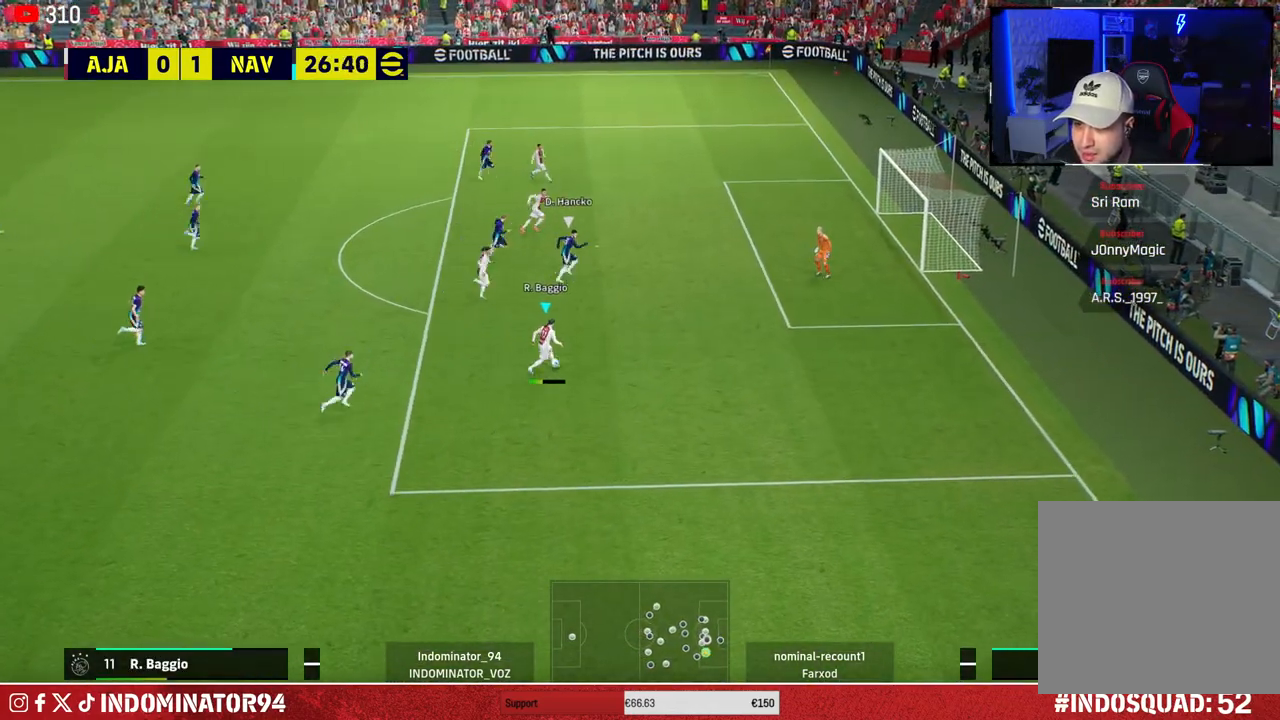
{"buttons": ["CROSS", "L1"], "left_stick": "up", "right_stick": "center", "events": [[117, "R1", "up"], [117, "R2", "up"], [417, "CROSS", "down"], [450, "L1", "down"]]}
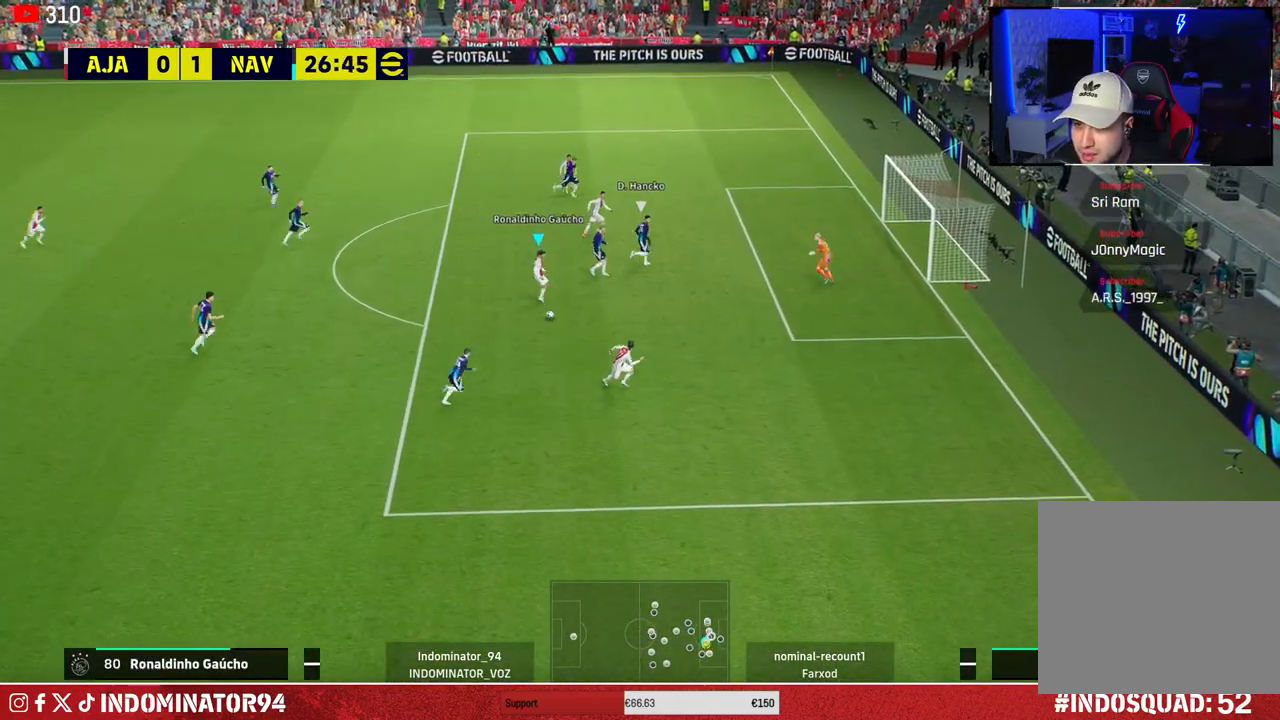
{"buttons": [], "left_stick": "up-right", "right_stick": "center", "events": [[17, "CROSS", "up"], [33, "left_stick", "up-right"], [67, "L1", "up"]]}
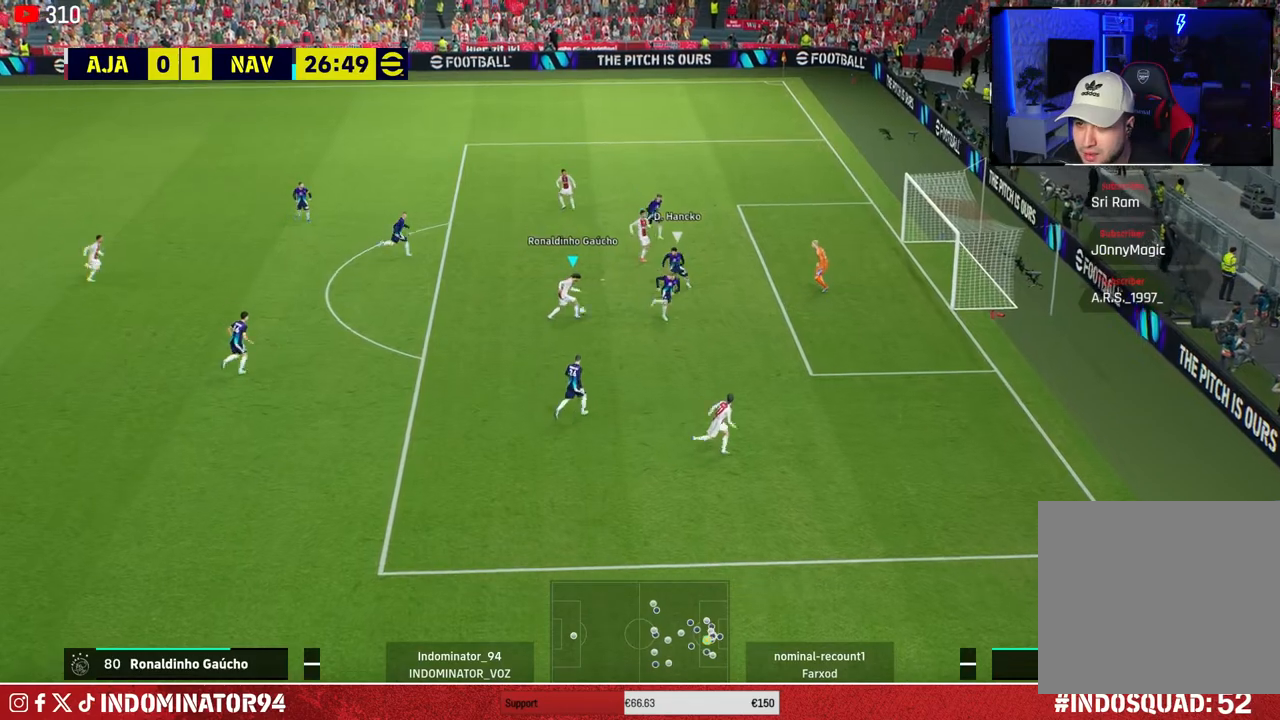
{"buttons": [], "left_stick": "right", "right_stick": "center", "events": [[17, "SQUARE", "down"], [100, "SQUARE", "up"], [150, "left_stick", "right"]]}
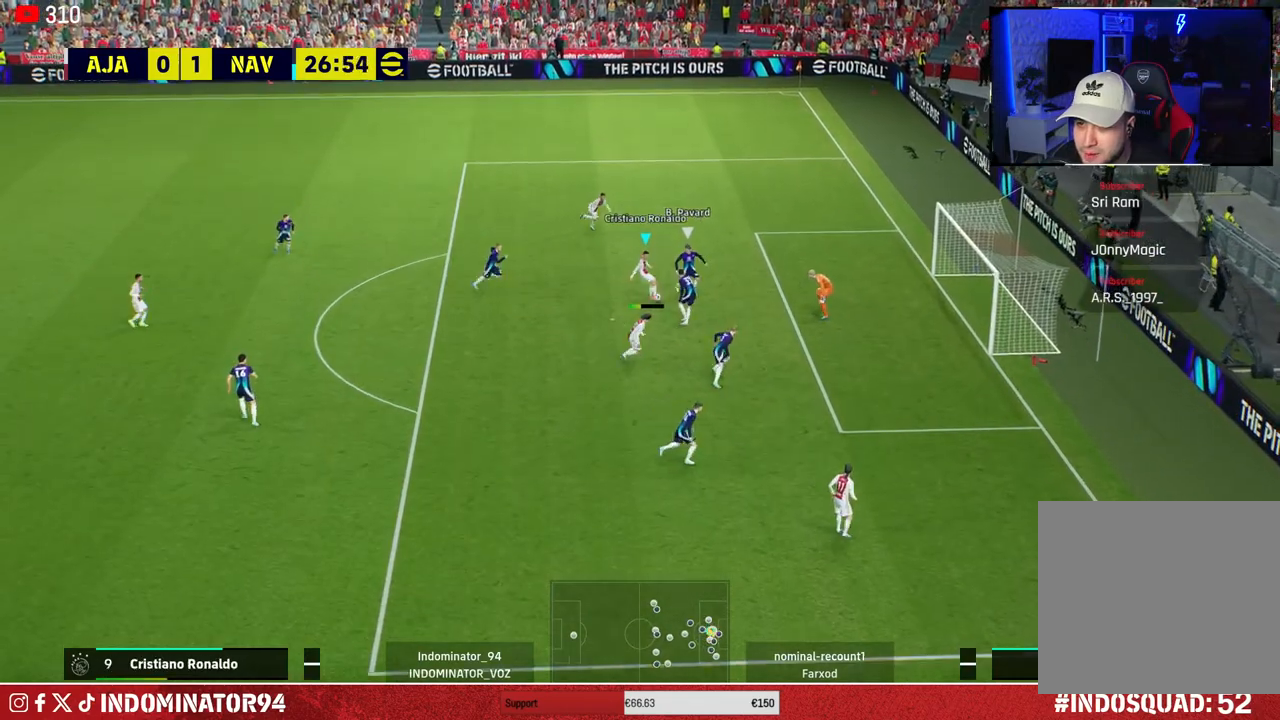
{"buttons": [], "left_stick": "right", "right_stick": "center", "events": []}